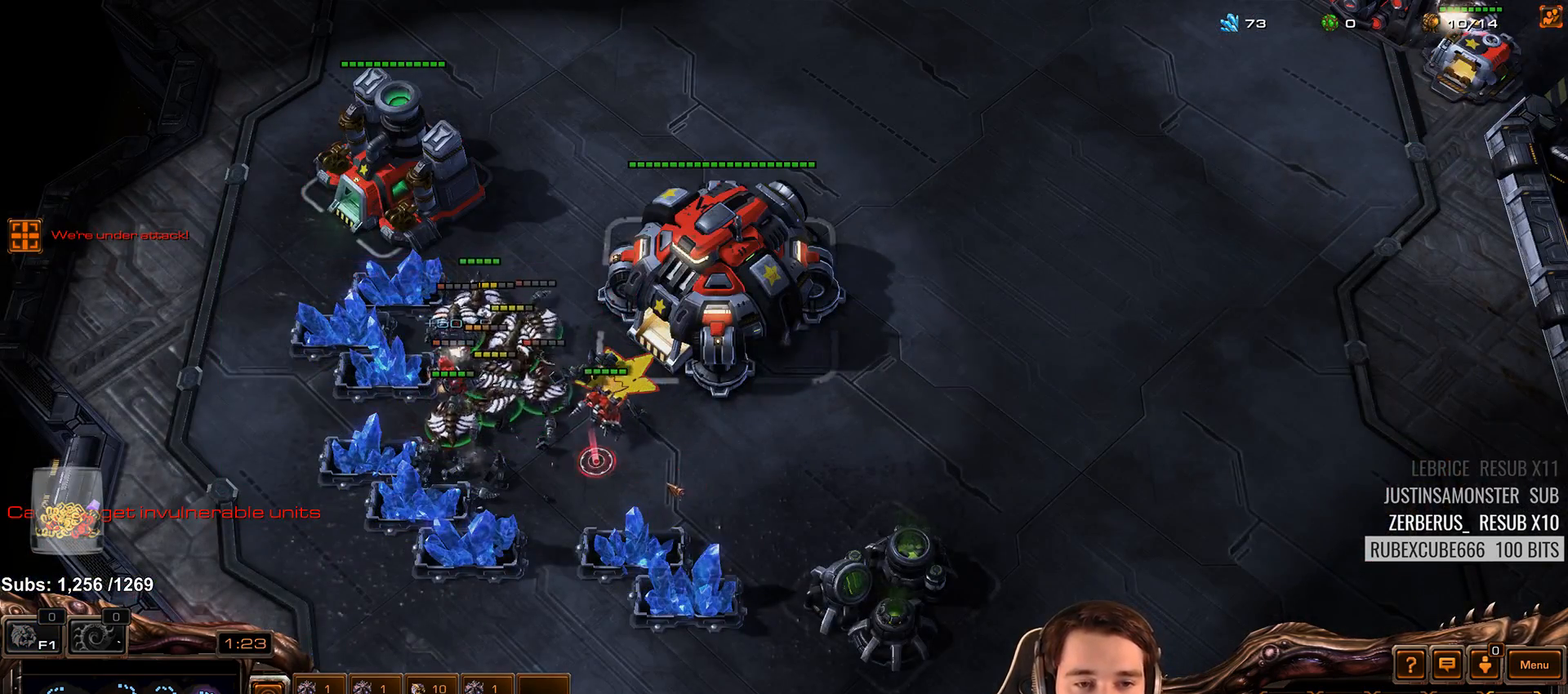
Gameplay with keyboard; each line is a JSON object with the keys held at the frame after it. "events" lists presses ("down") and releases ("up") of "1", "2", "3", "4", "5", "6", "7", "a", "alt", "b", "c", "caps_lock", "ctrl", "d", "e", "escape", "f", "f1", "f2", "f3", "f4", "f5", "f6", "f7", "g", "h", "q", "r", "s", "shift", "space", "super", "t", "tab", "tilde", "v", "w", "x", "y" and "z" between this image and that frame as [ms after this image, input, new state], when the widget could be followed in between. No other keys are recorded. Mouse input is not recorded.
{"keys": [], "events": []}
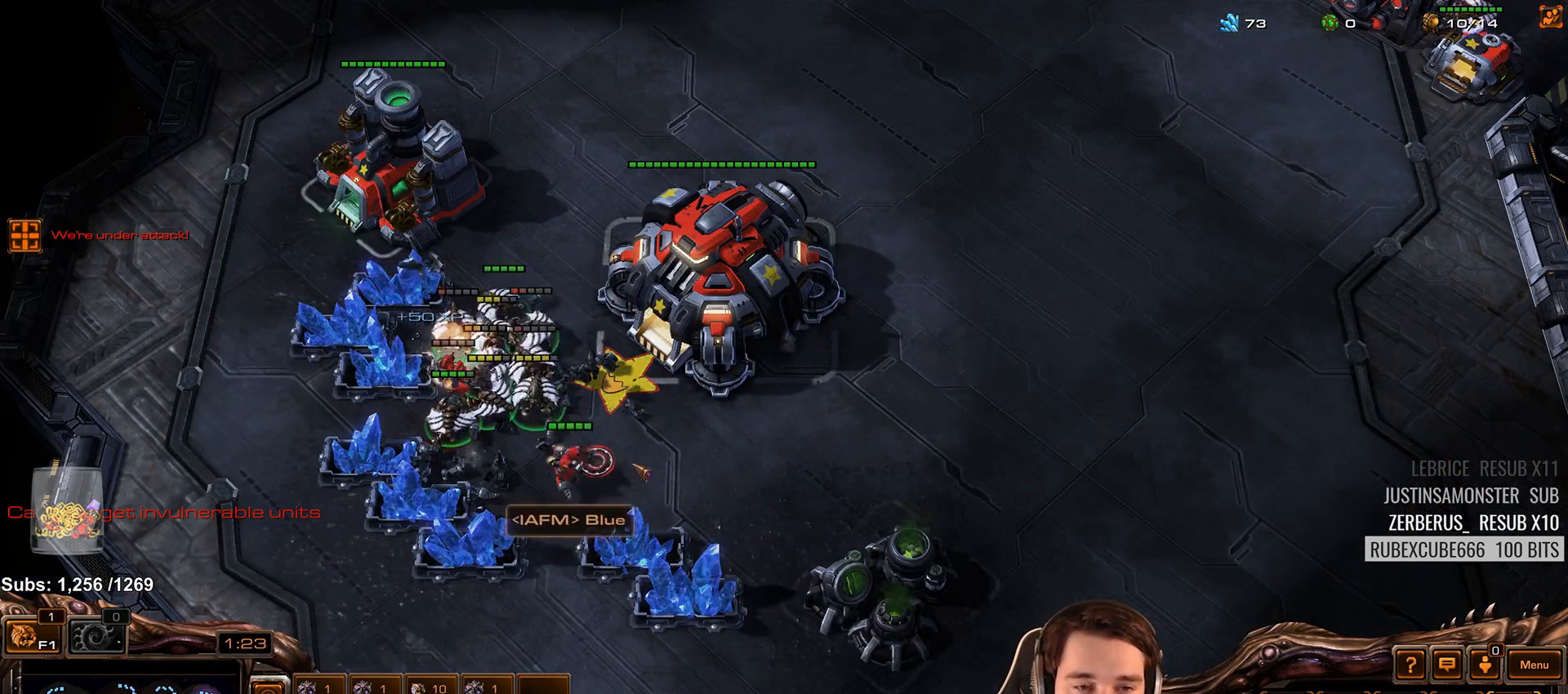
{"keys": [], "events": []}
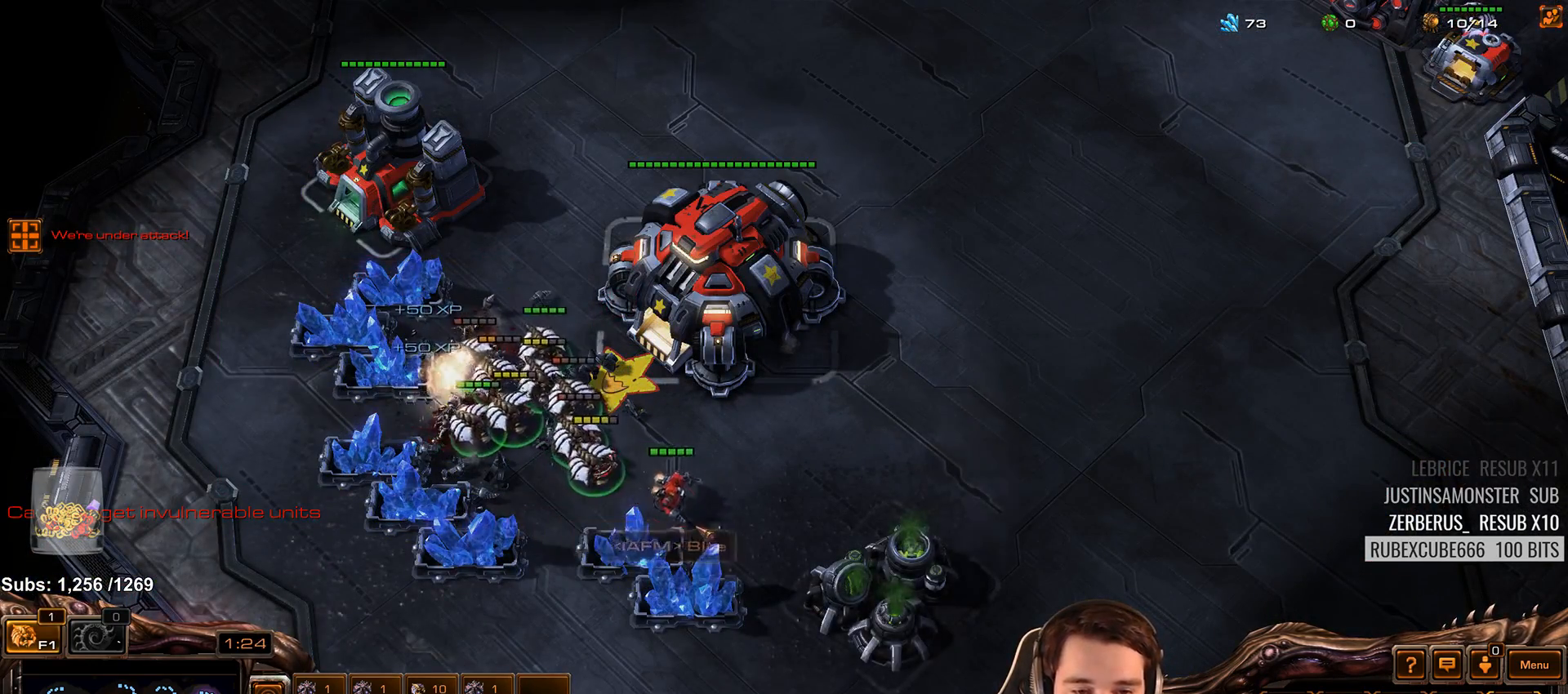
{"keys": ["shift"], "events": [[450, "shift", "down"]]}
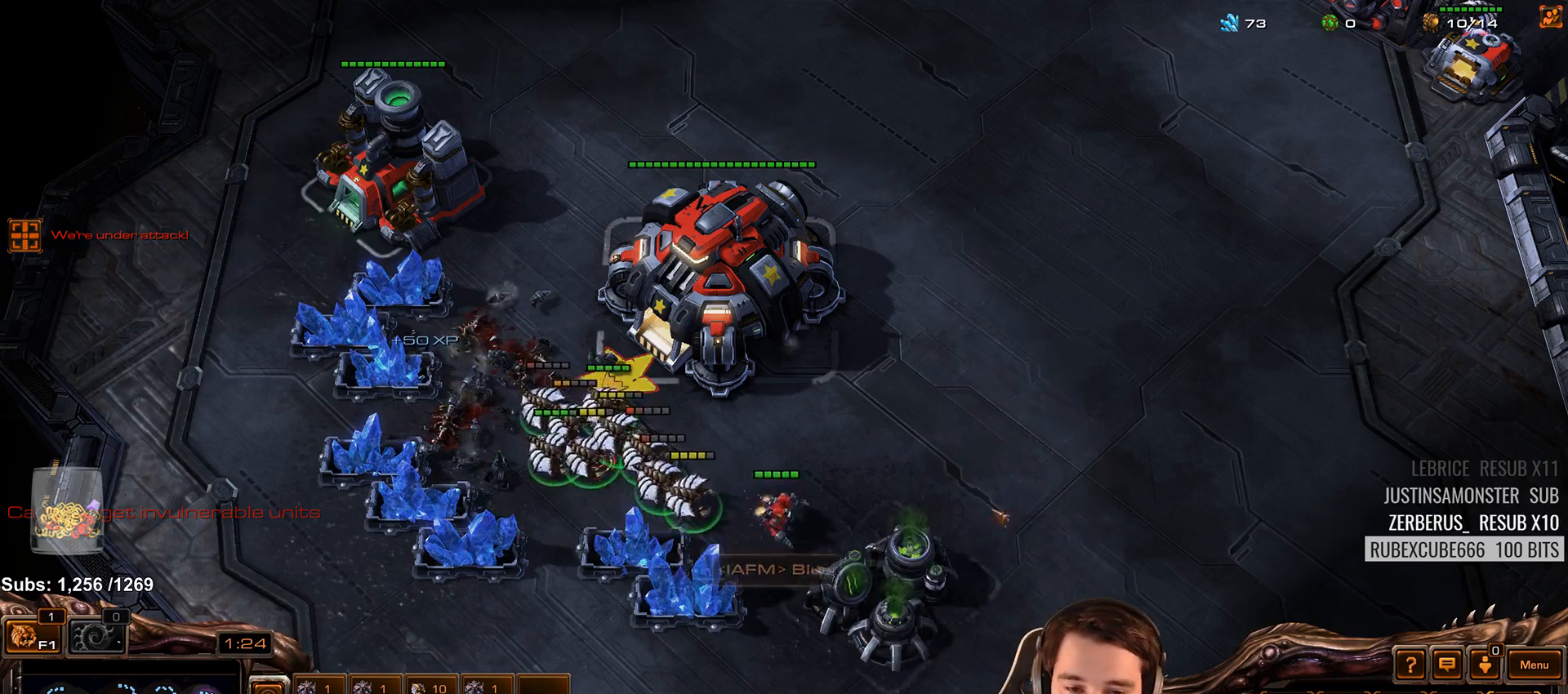
{"keys": [], "events": [[67, "shift", "up"]]}
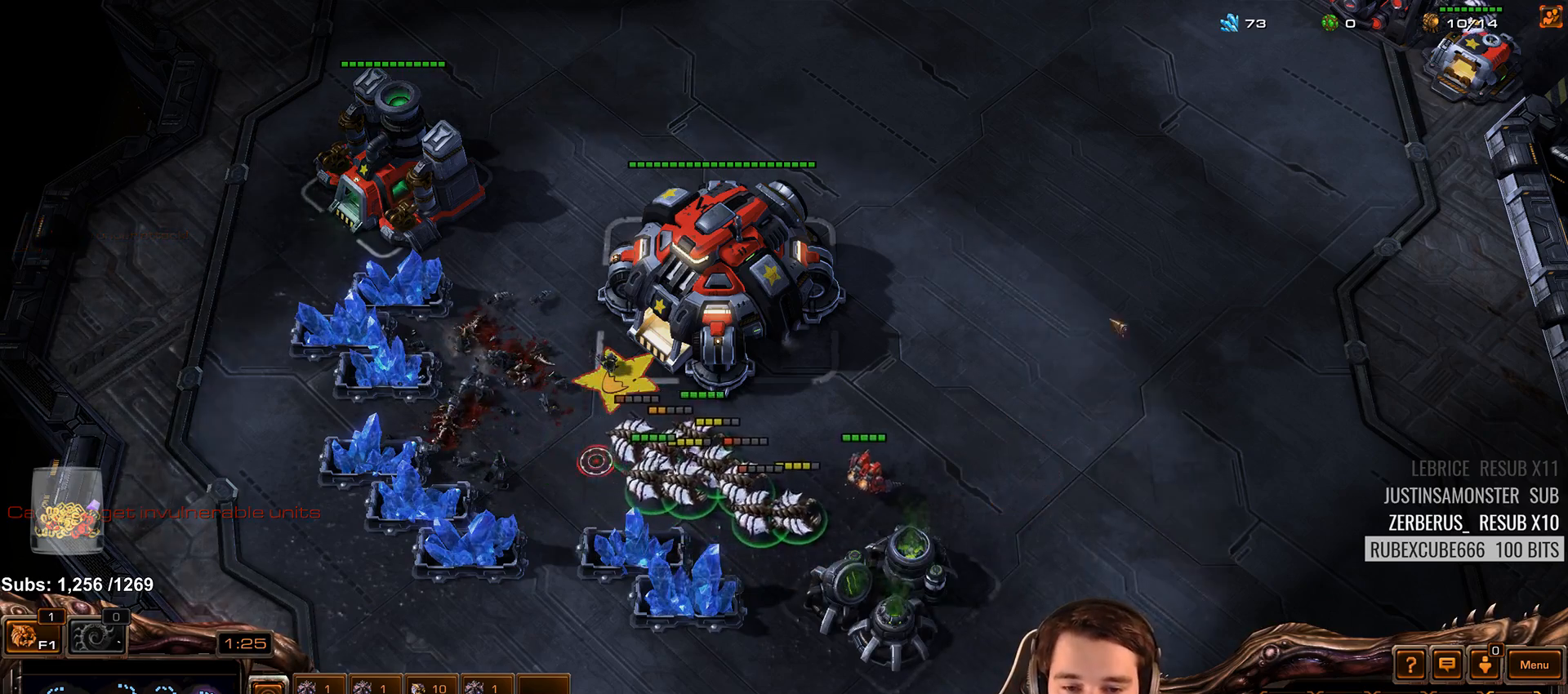
{"keys": ["shift"], "events": [[500, "shift", "down"]]}
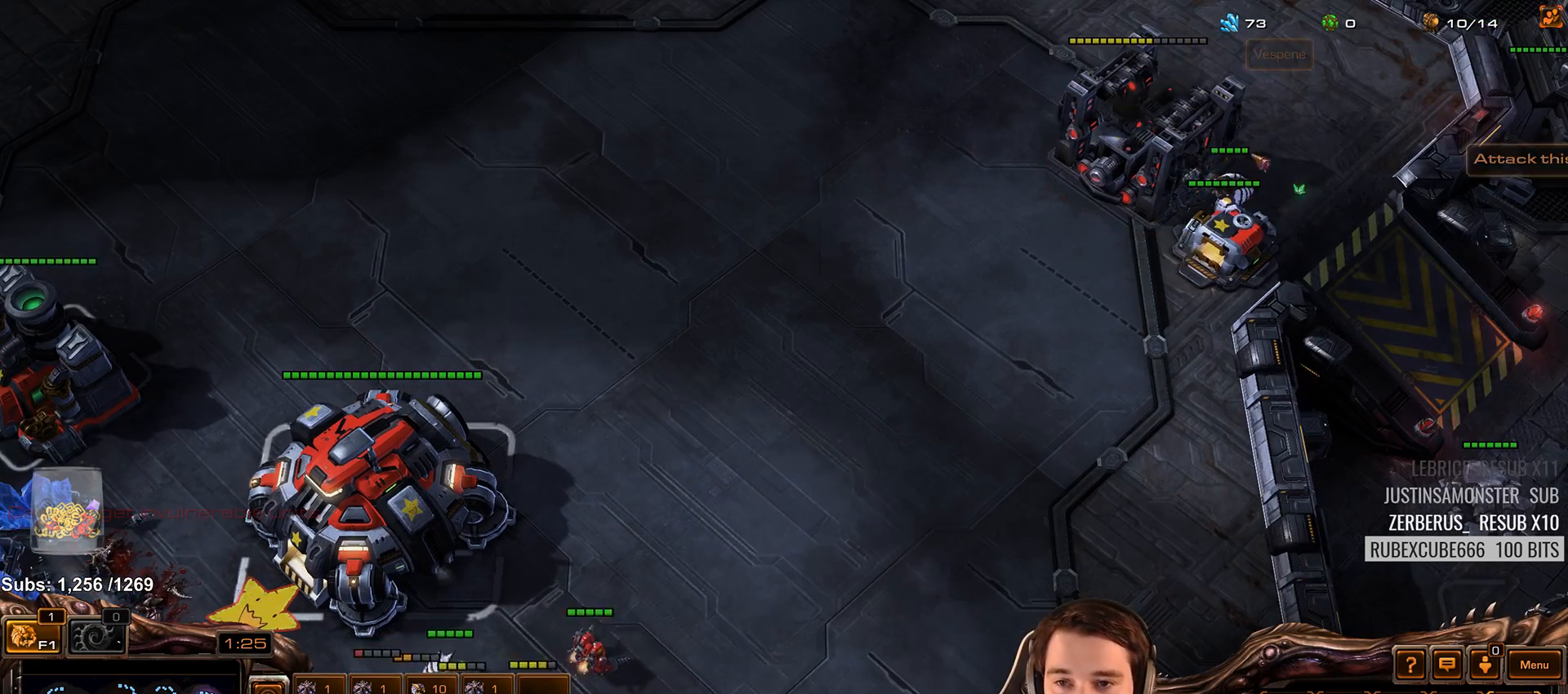
{"keys": [], "events": [[83, "shift", "up"]]}
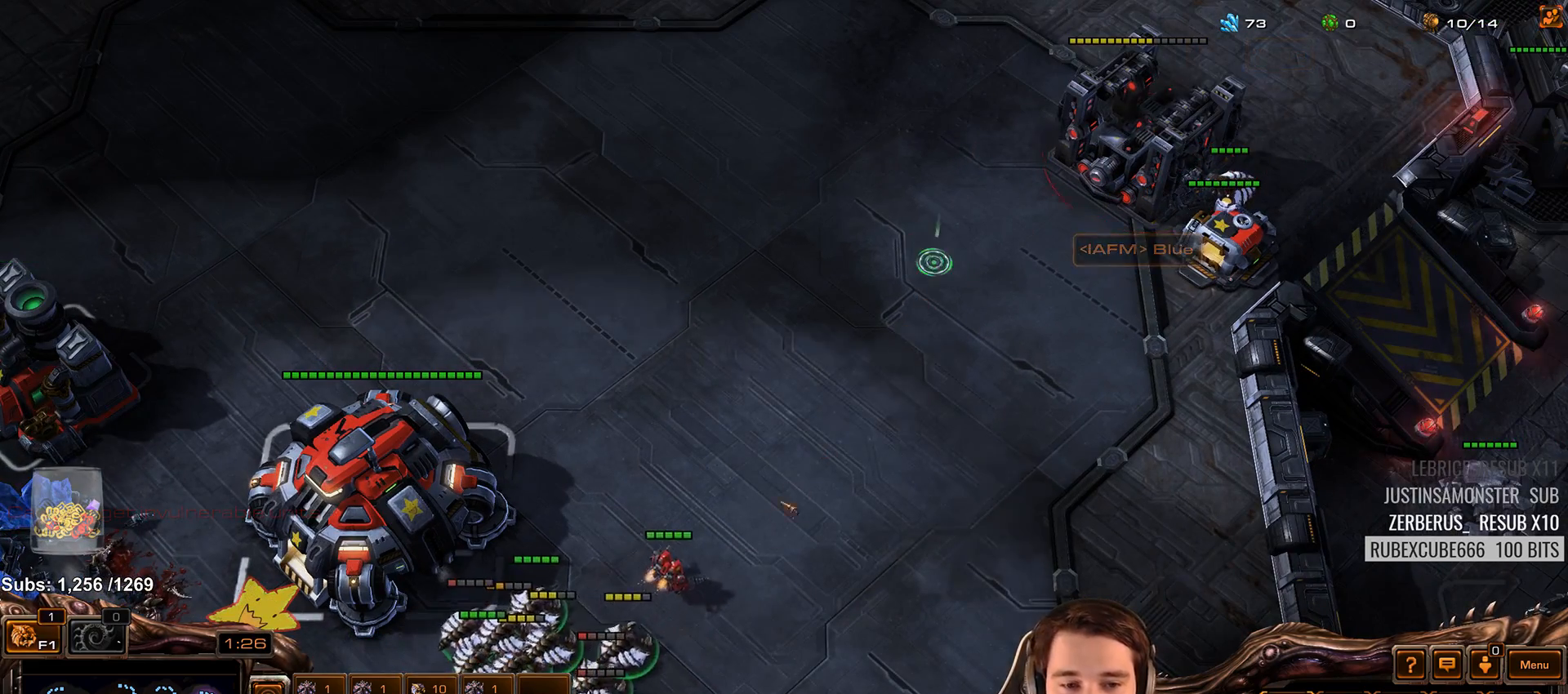
{"keys": [], "events": []}
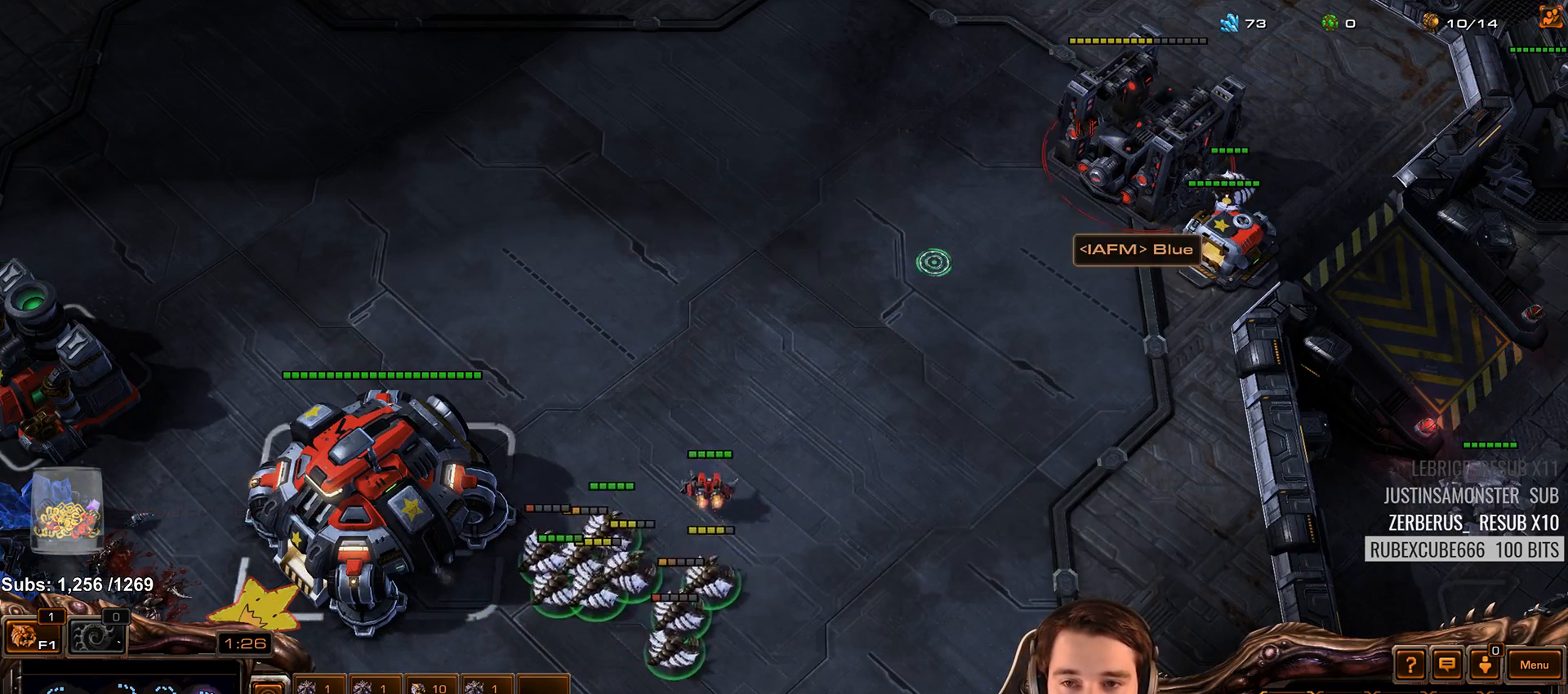
{"keys": [], "events": []}
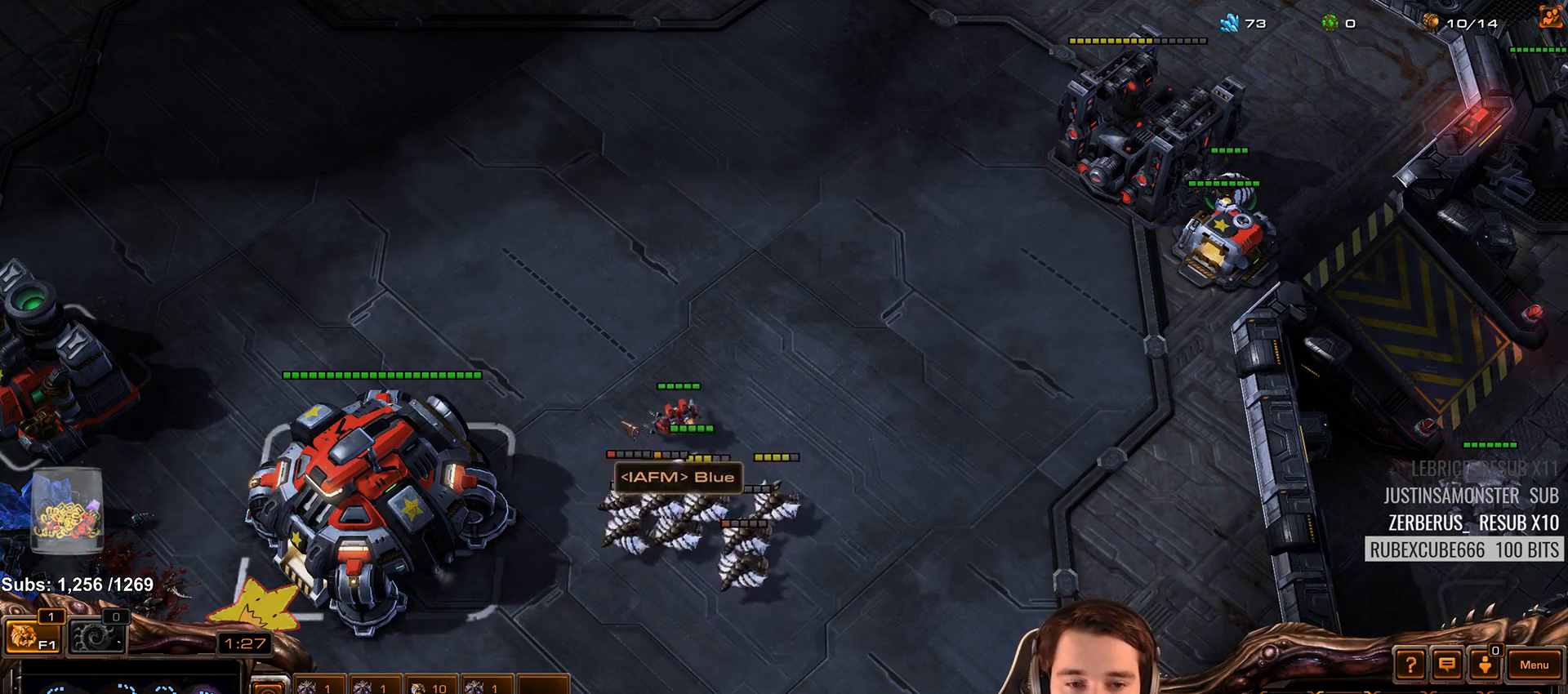
{"keys": [], "events": []}
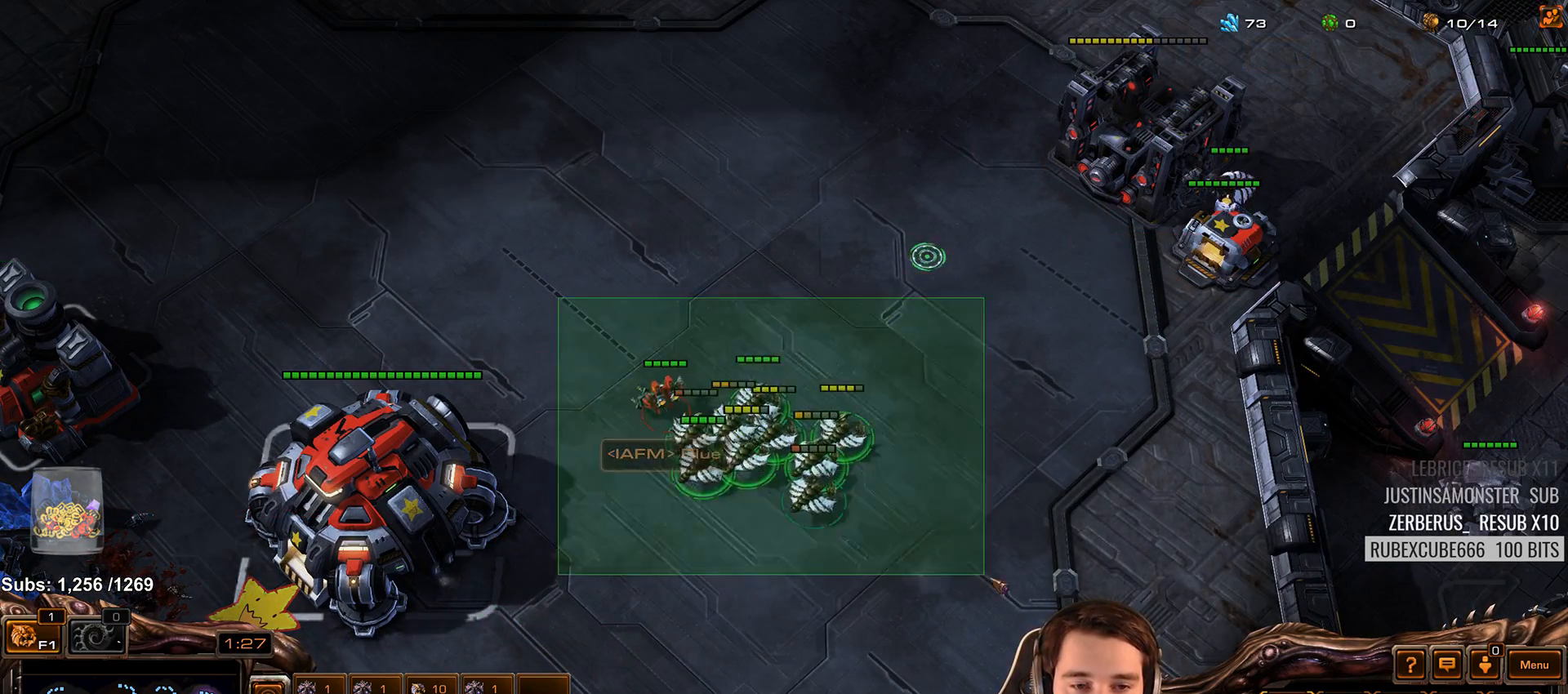
{"keys": [], "events": []}
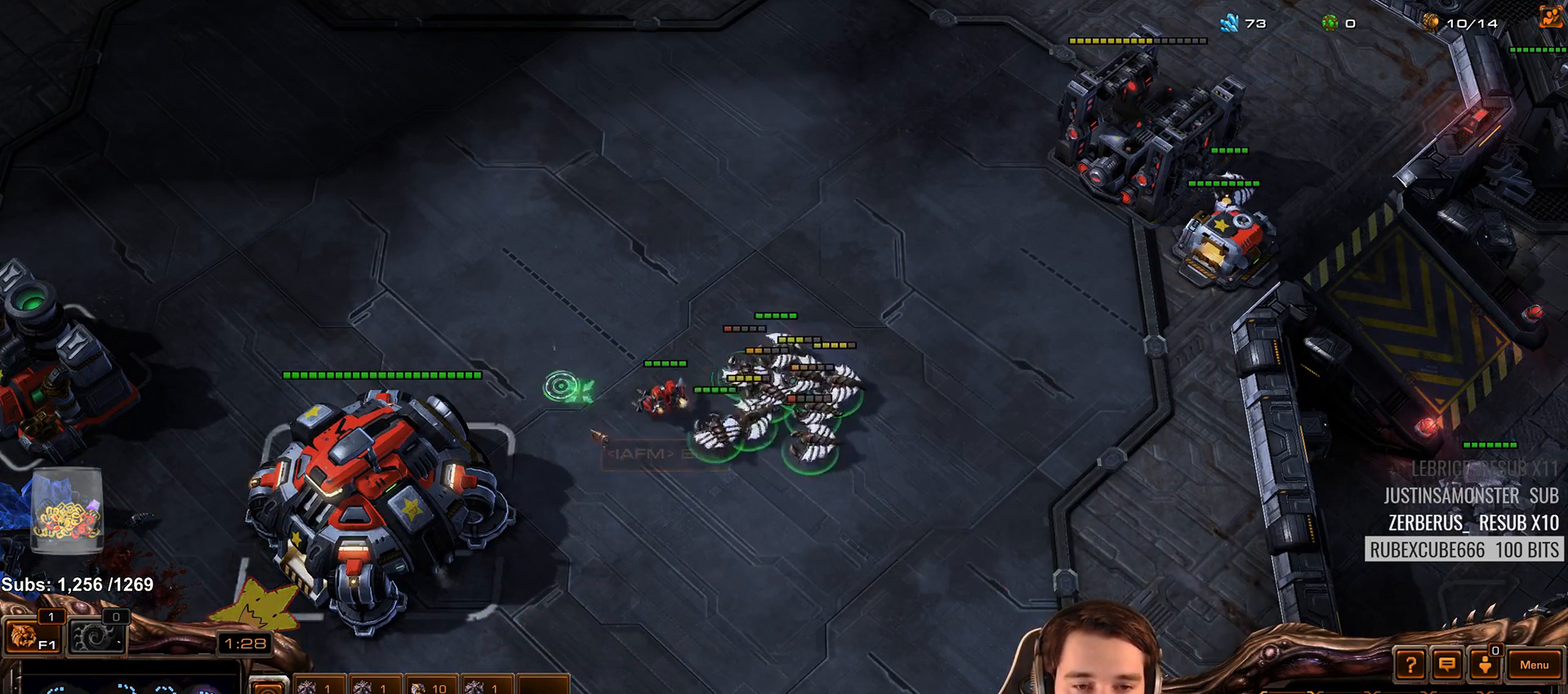
{"keys": [], "events": [[417, "a", "down"], [483, "a", "up"]]}
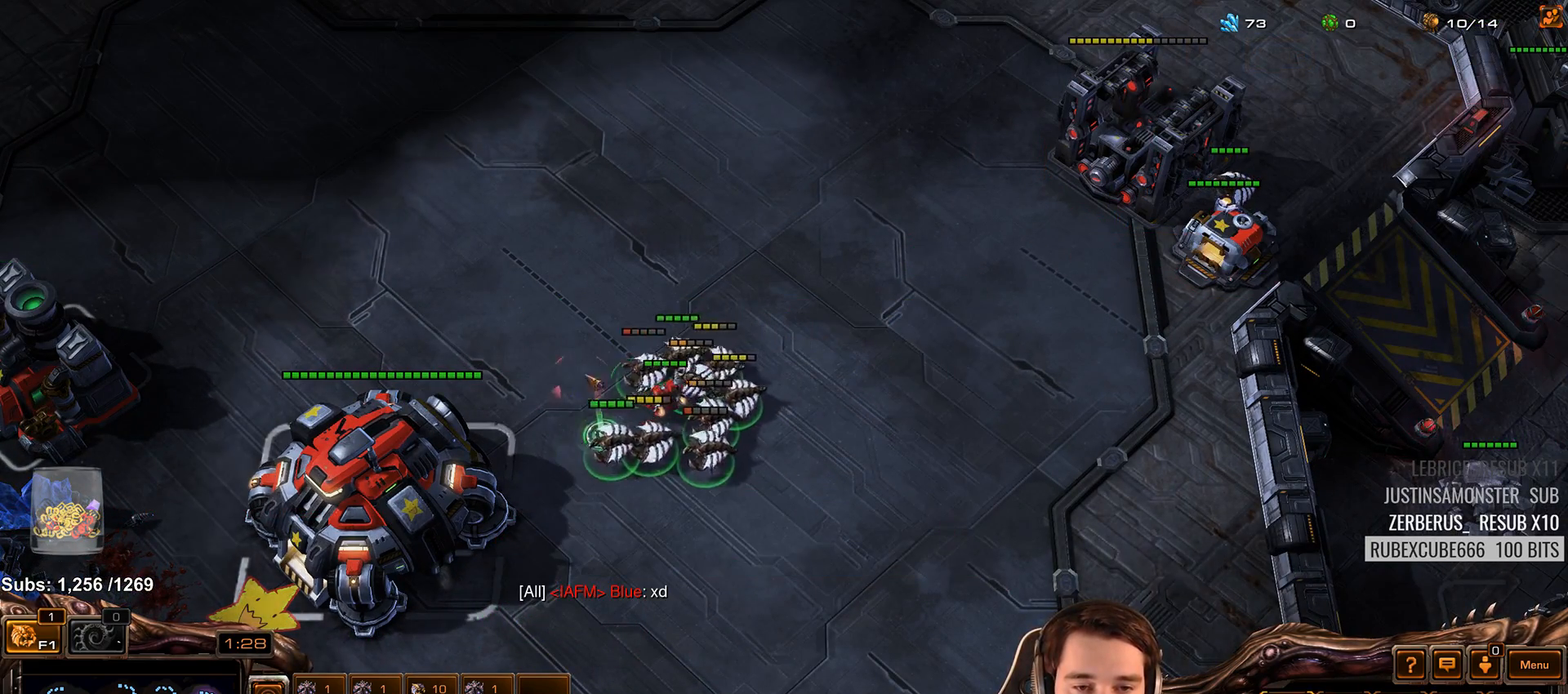
{"keys": [], "events": []}
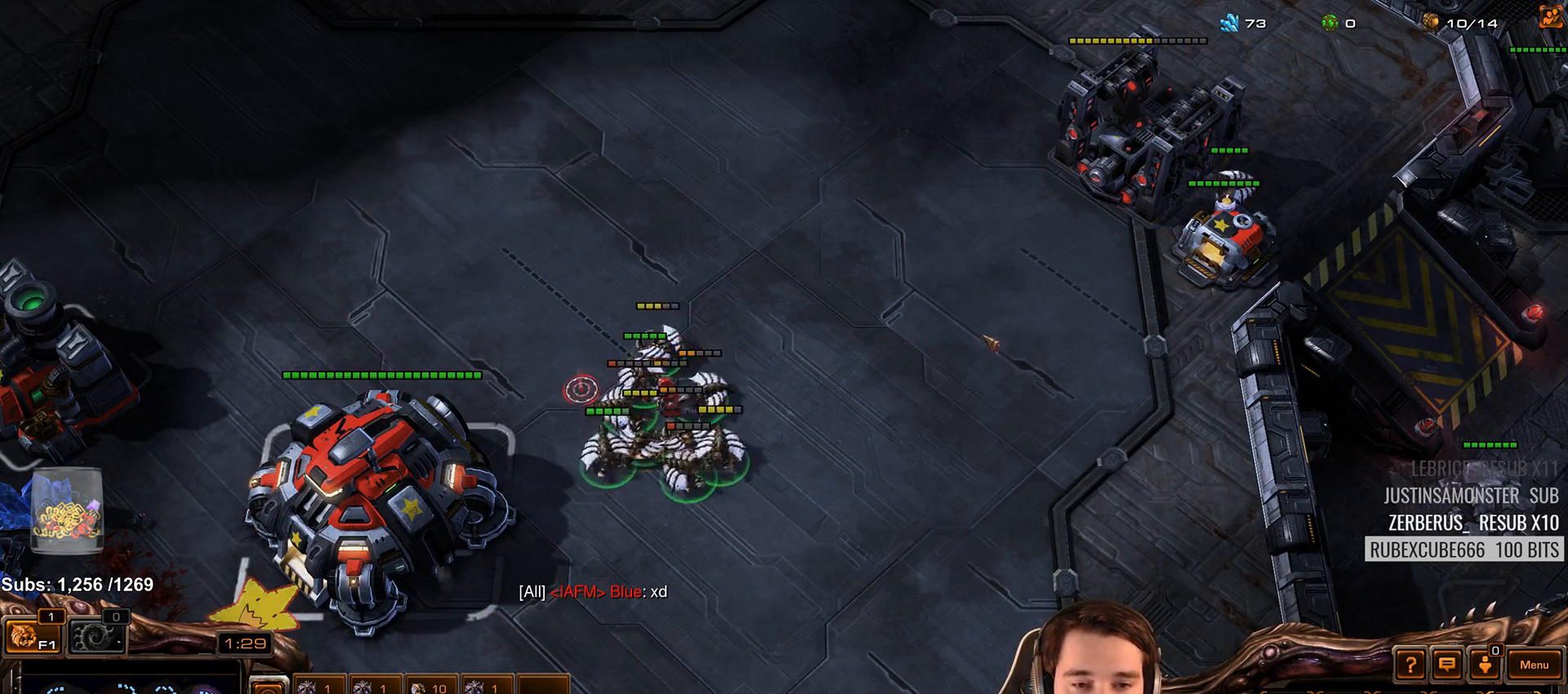
{"keys": ["shift"], "events": [[33, "shift", "down"], [100, "shift", "up"], [483, "shift", "down"]]}
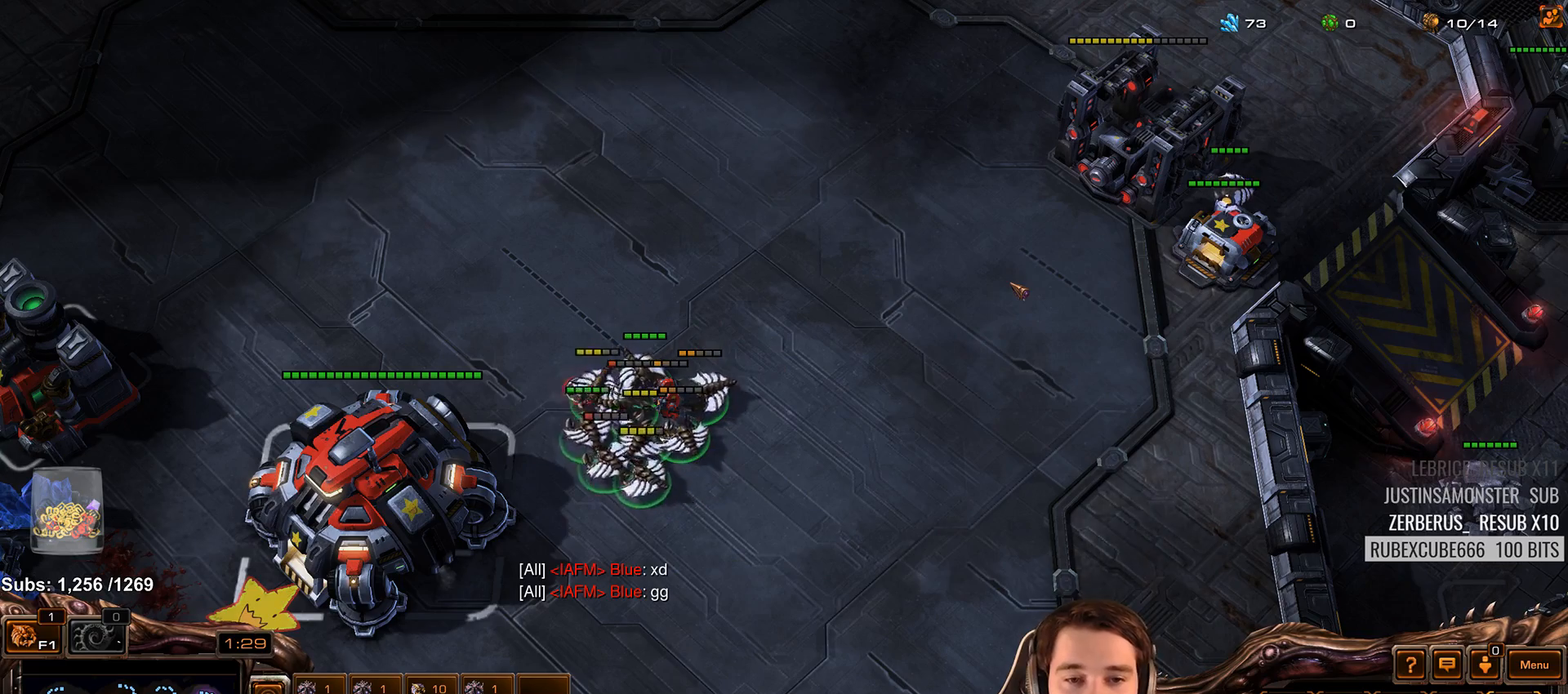
{"keys": [], "events": [[117, "shift", "up"]]}
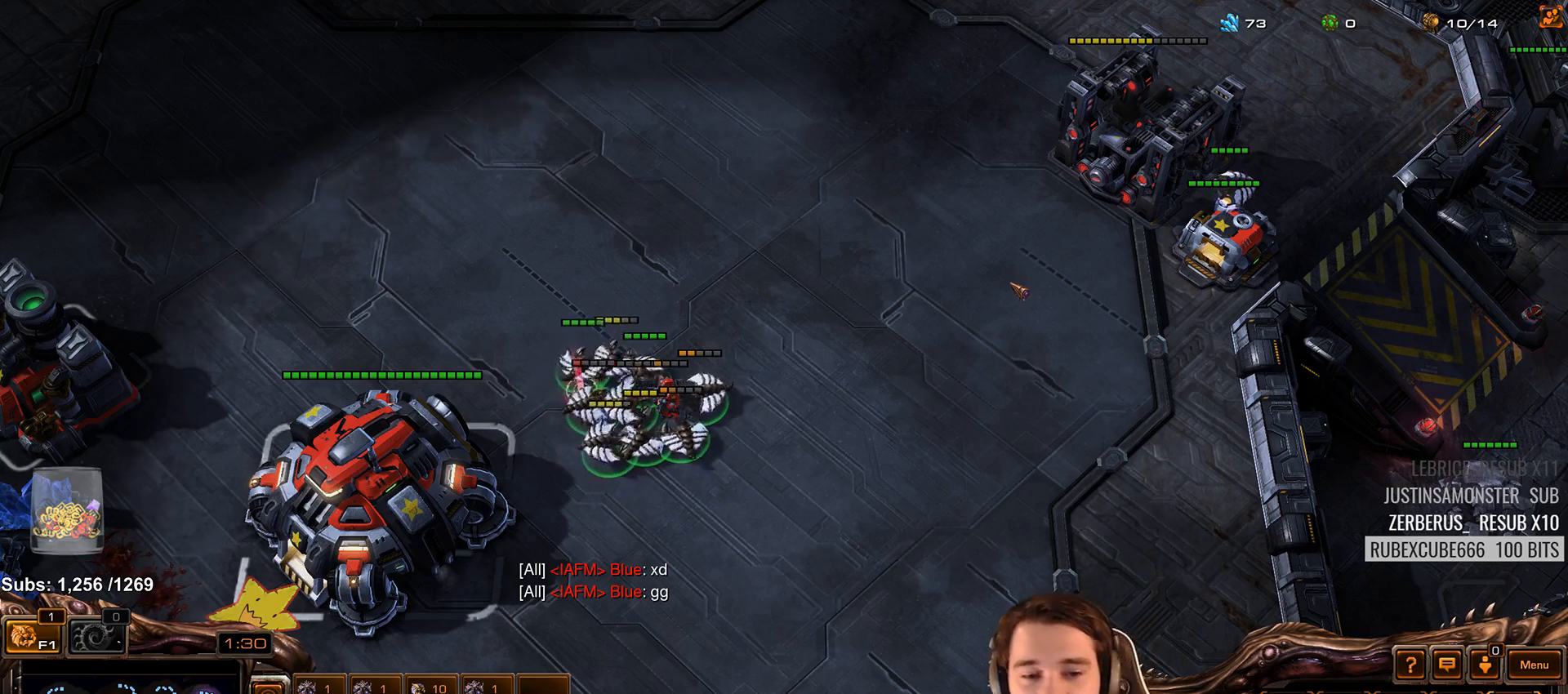
{"keys": [], "events": []}
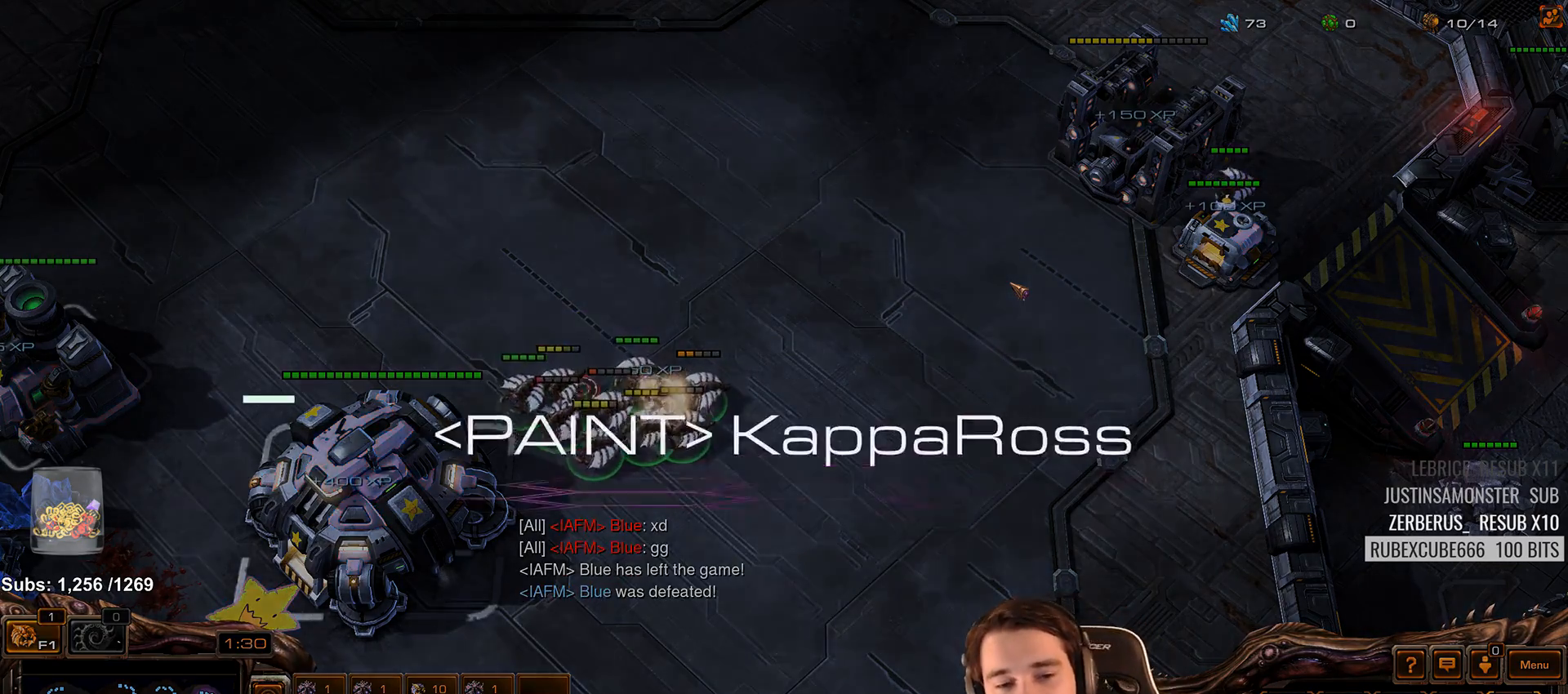
{"keys": [], "events": []}
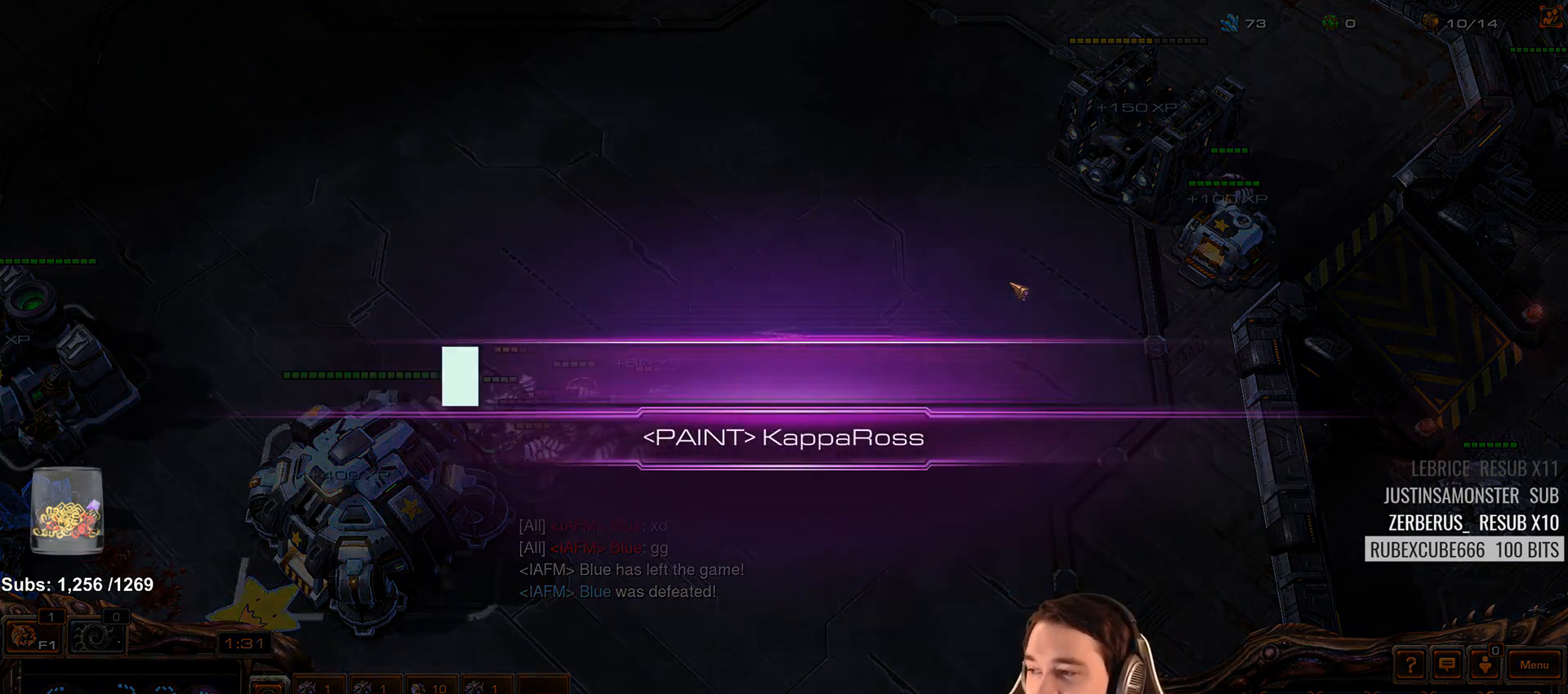
{"keys": [], "events": []}
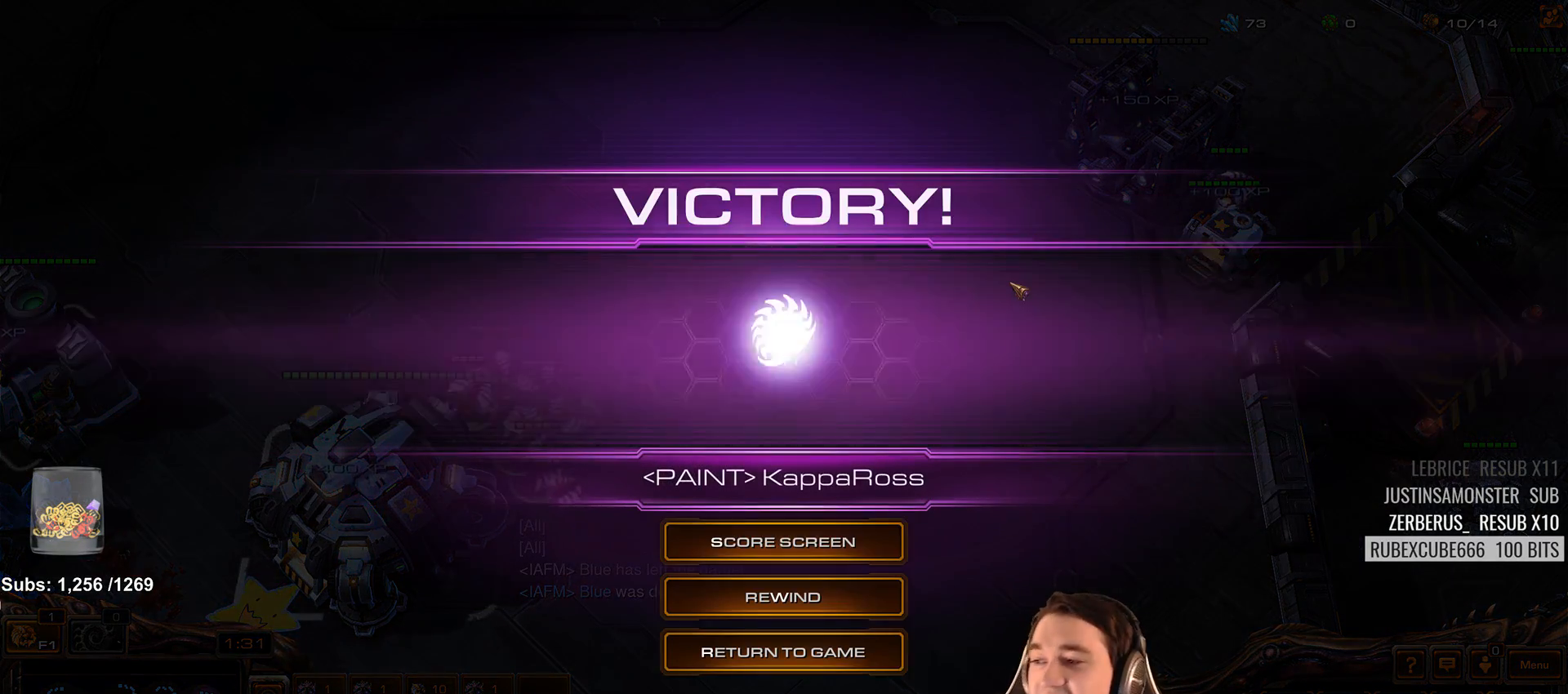
{"keys": [], "events": []}
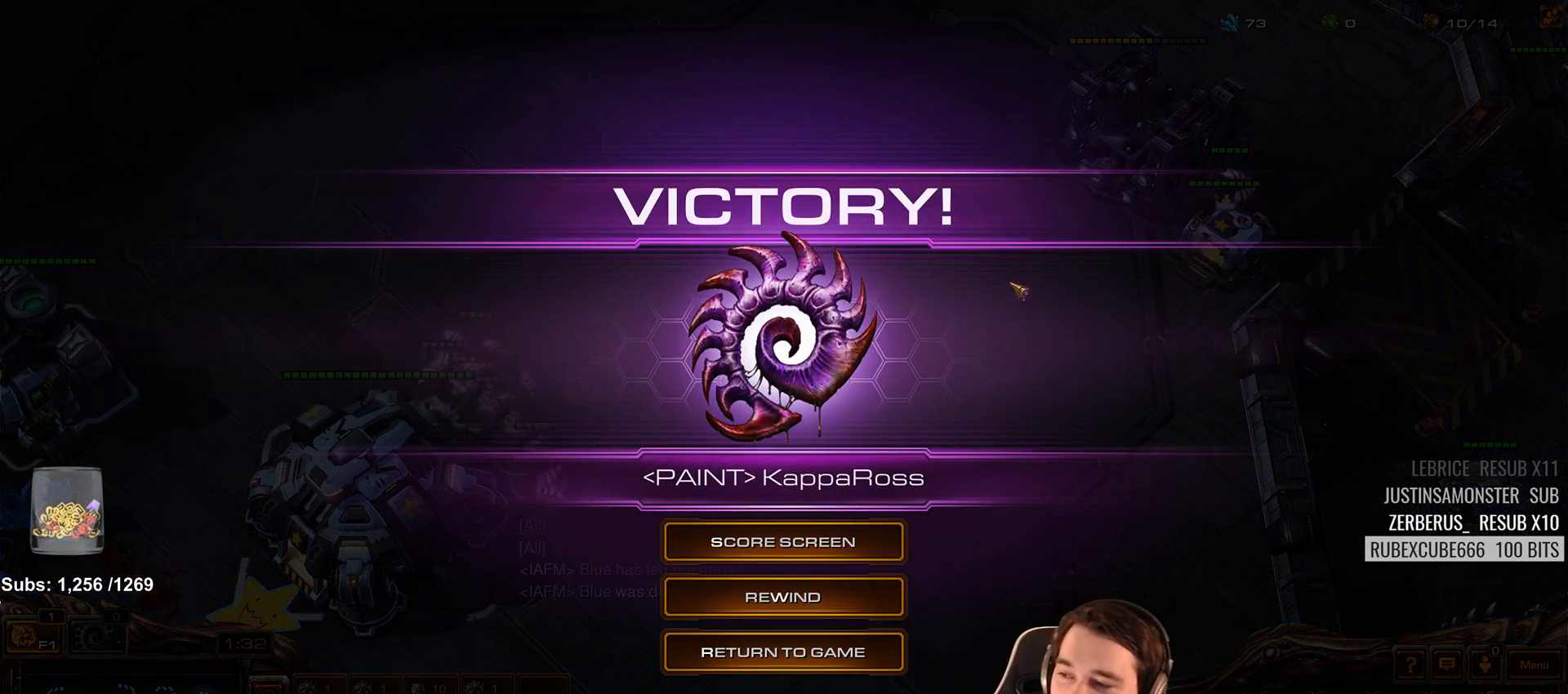
{"keys": [], "events": []}
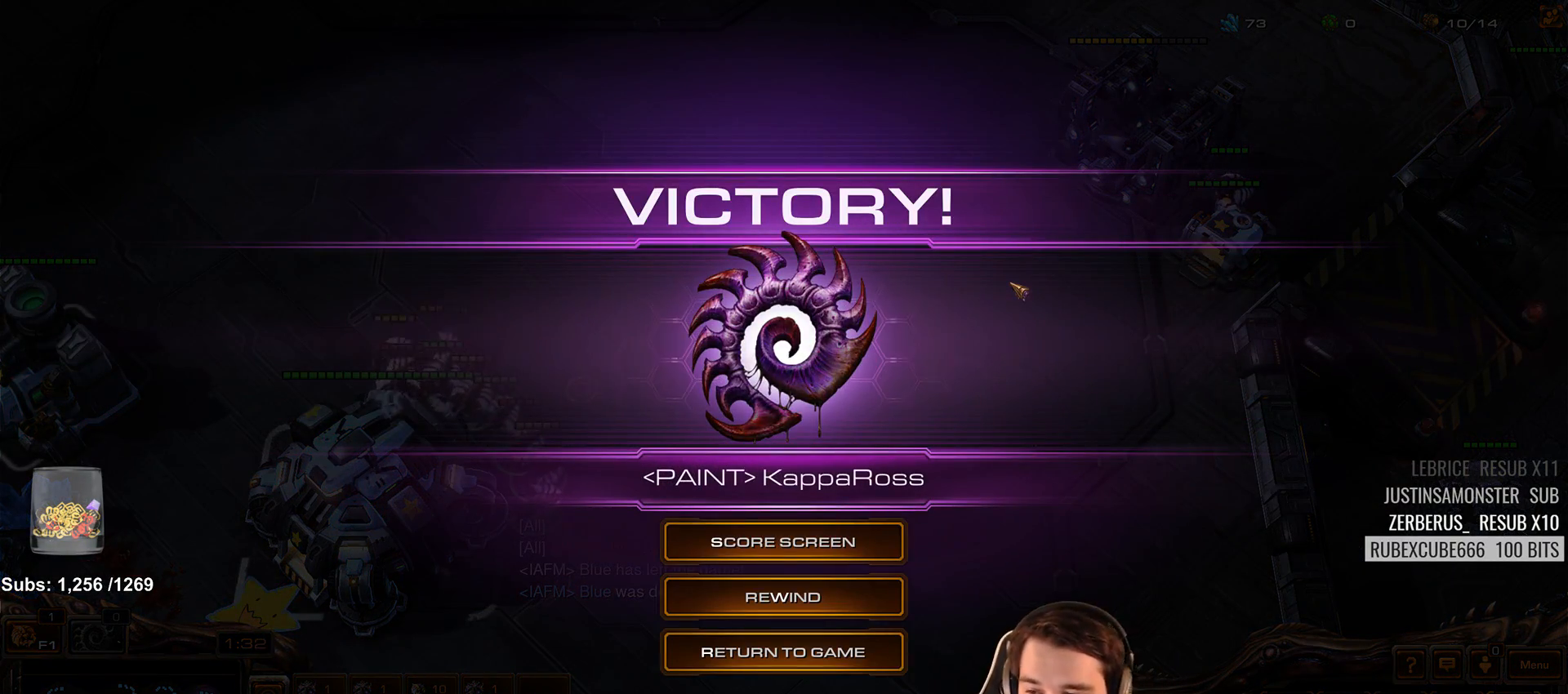
{"keys": [], "events": []}
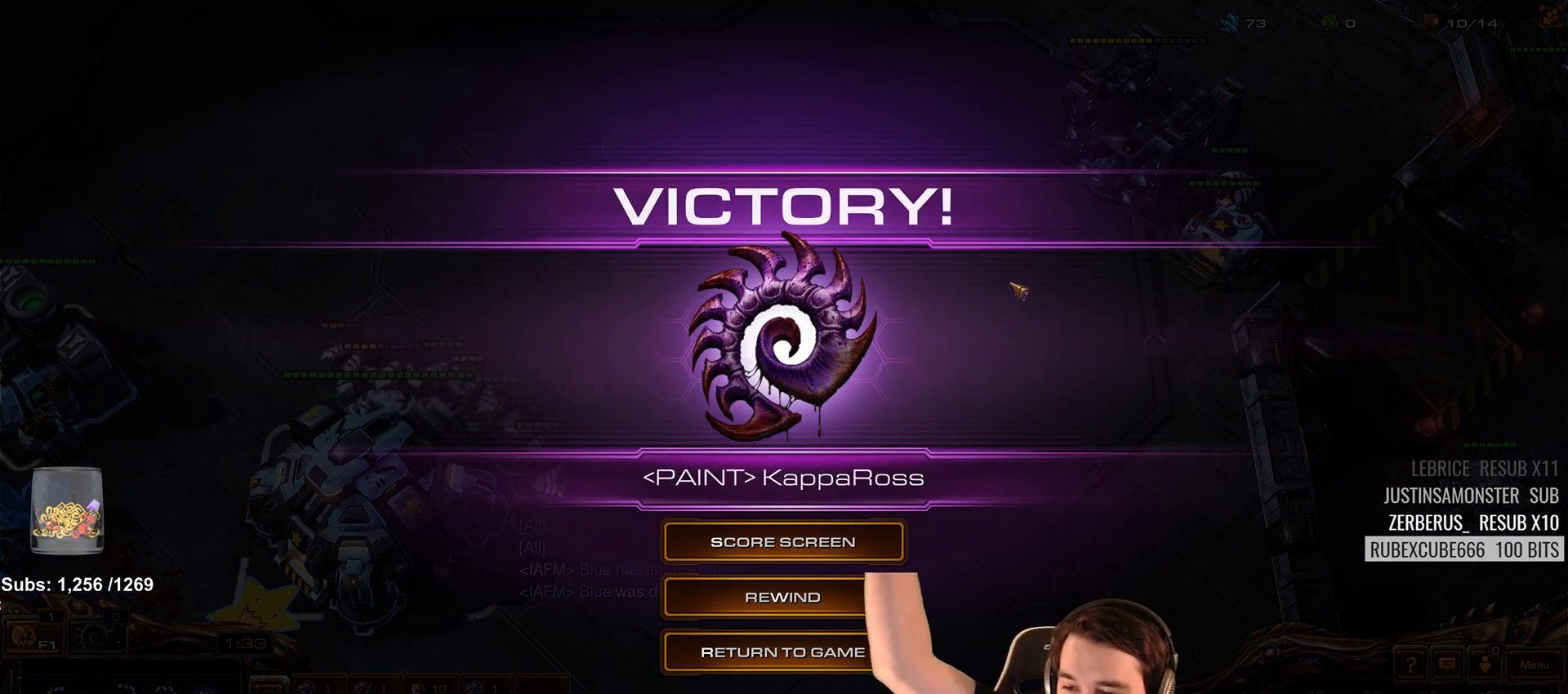
{"keys": [], "events": []}
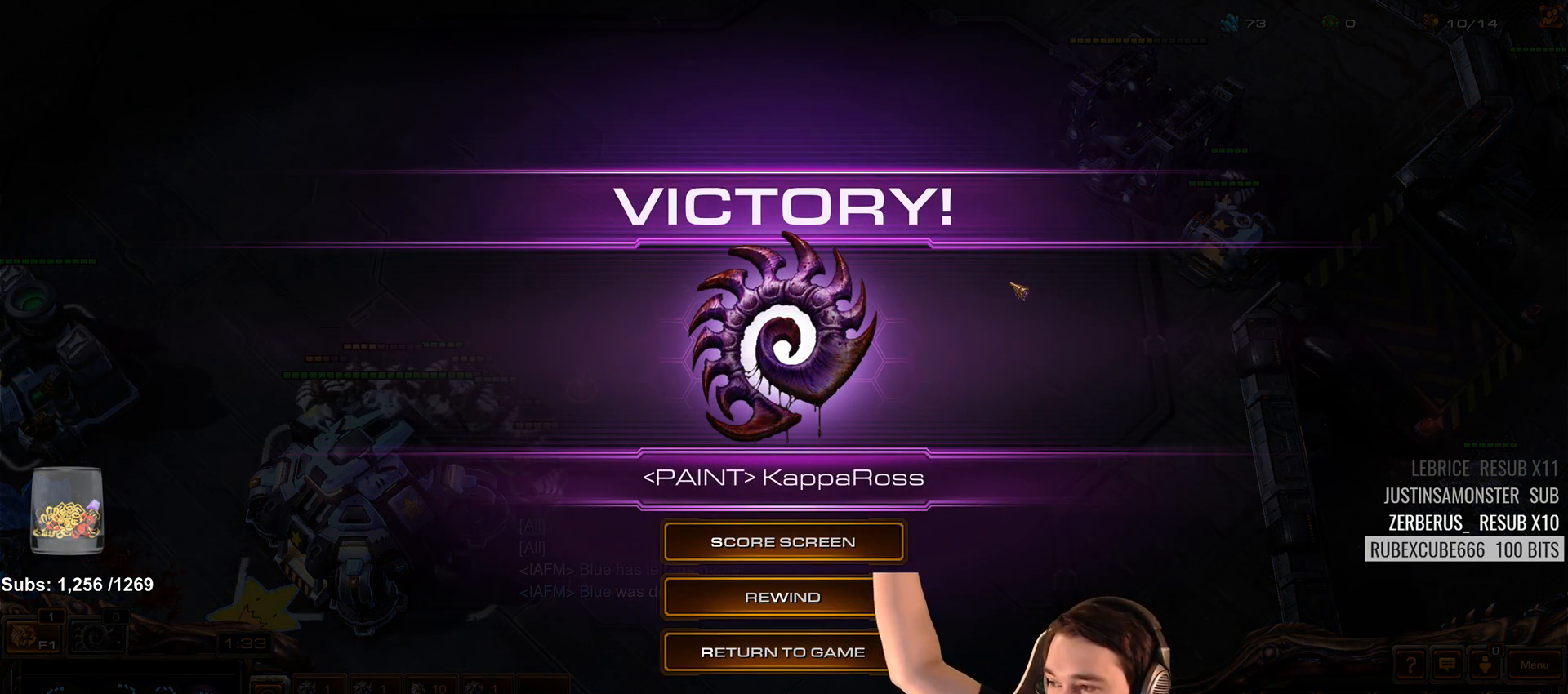
{"keys": [], "events": []}
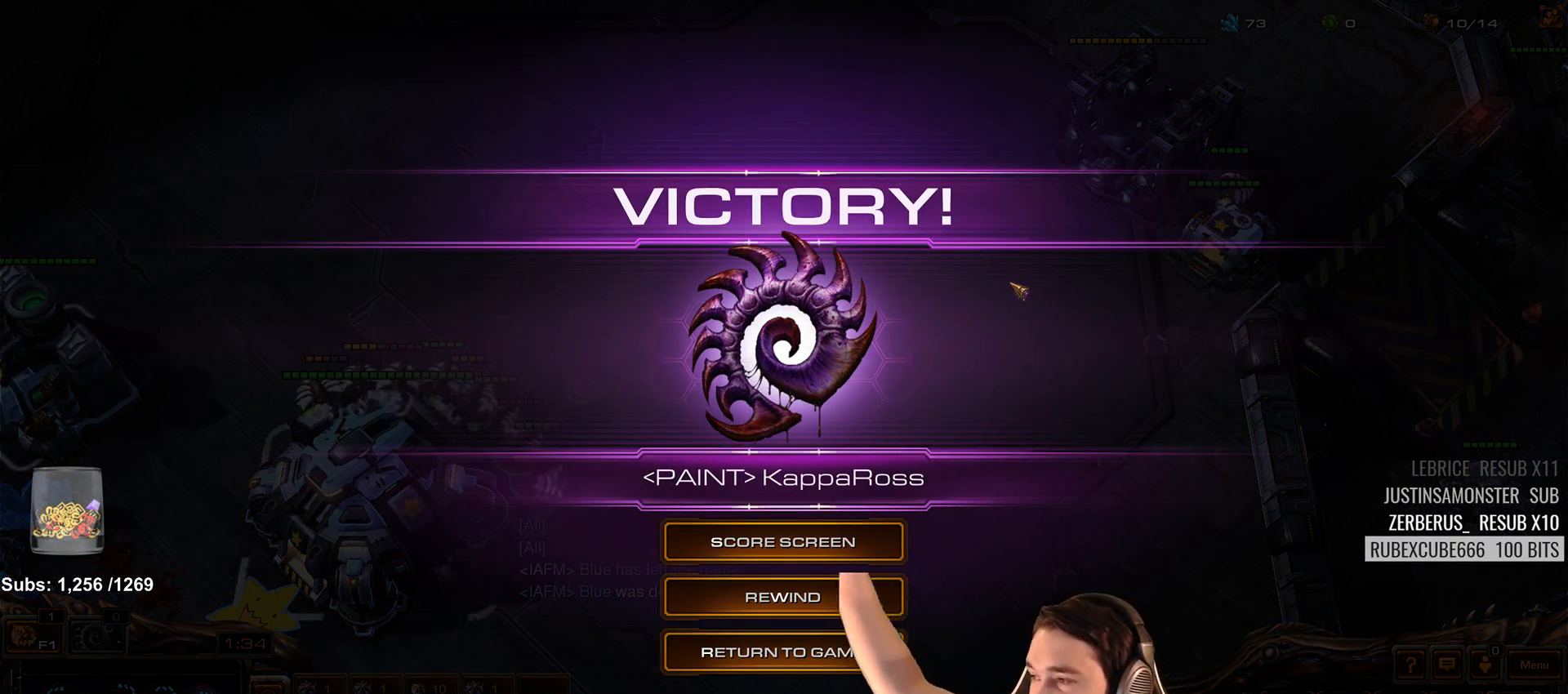
{"keys": ["shift"], "events": [[17, "s", "down"], [133, "s", "up"], [183, "shift", "down"], [300, "shift", "up"], [500, "shift", "down"]]}
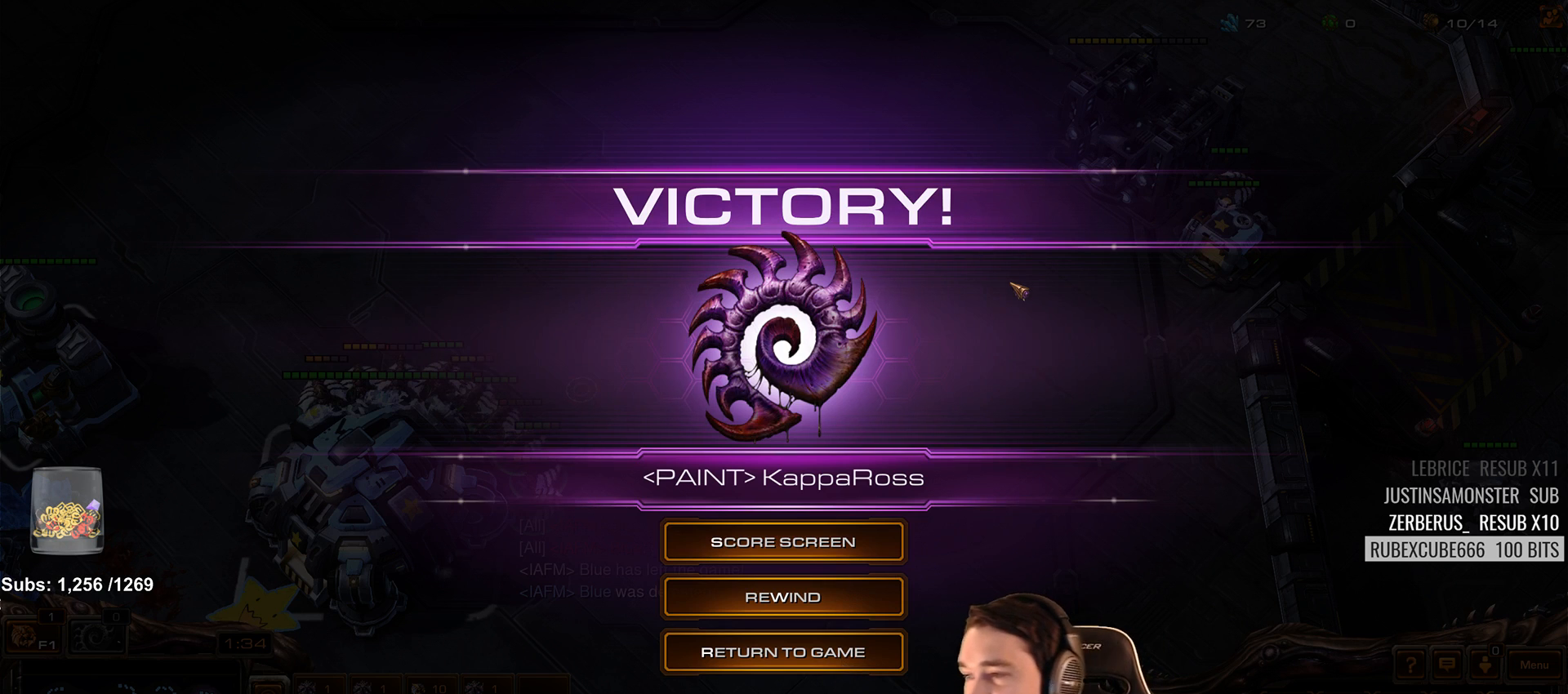
{"keys": [], "events": [[117, "shift", "up"], [417, "shift", "down"], [500, "shift", "up"]]}
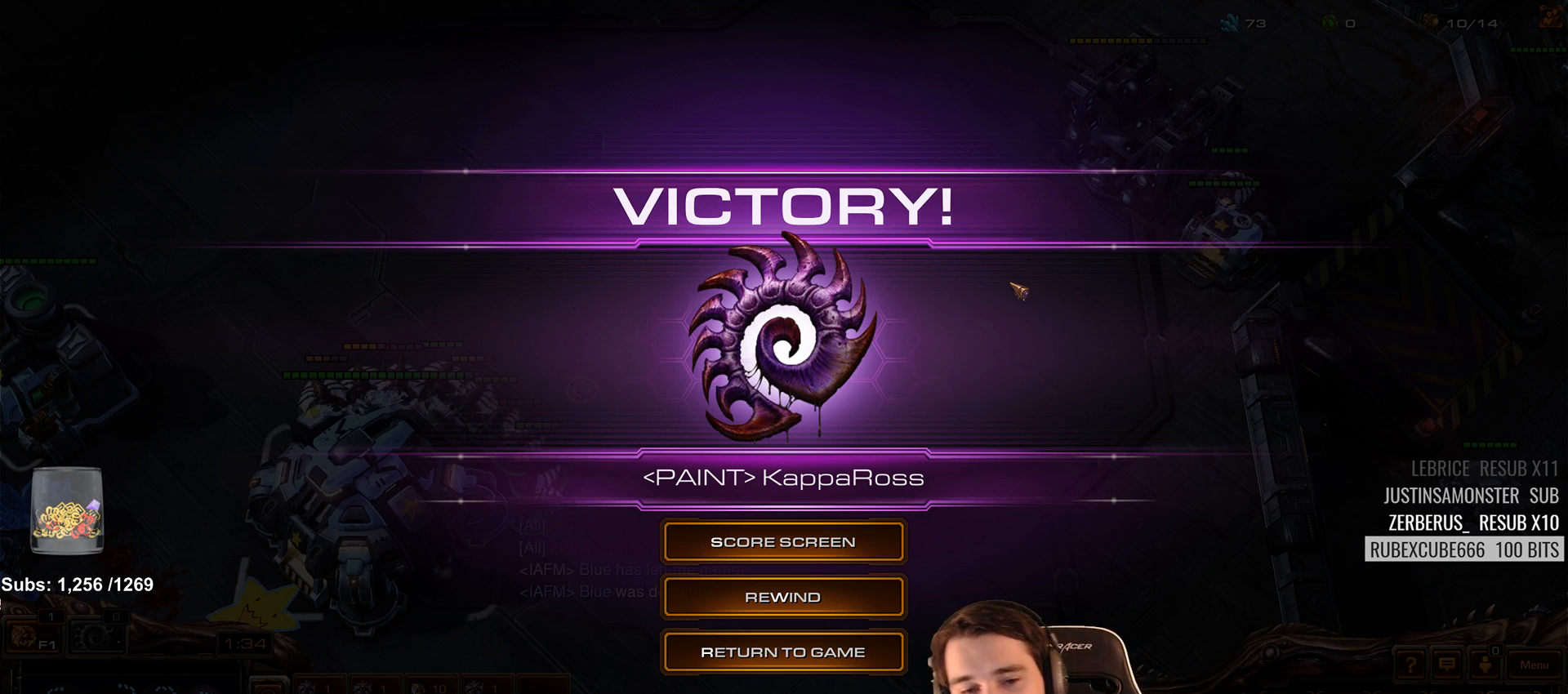
{"keys": [], "events": [[300, "shift", "down"], [400, "shift", "up"]]}